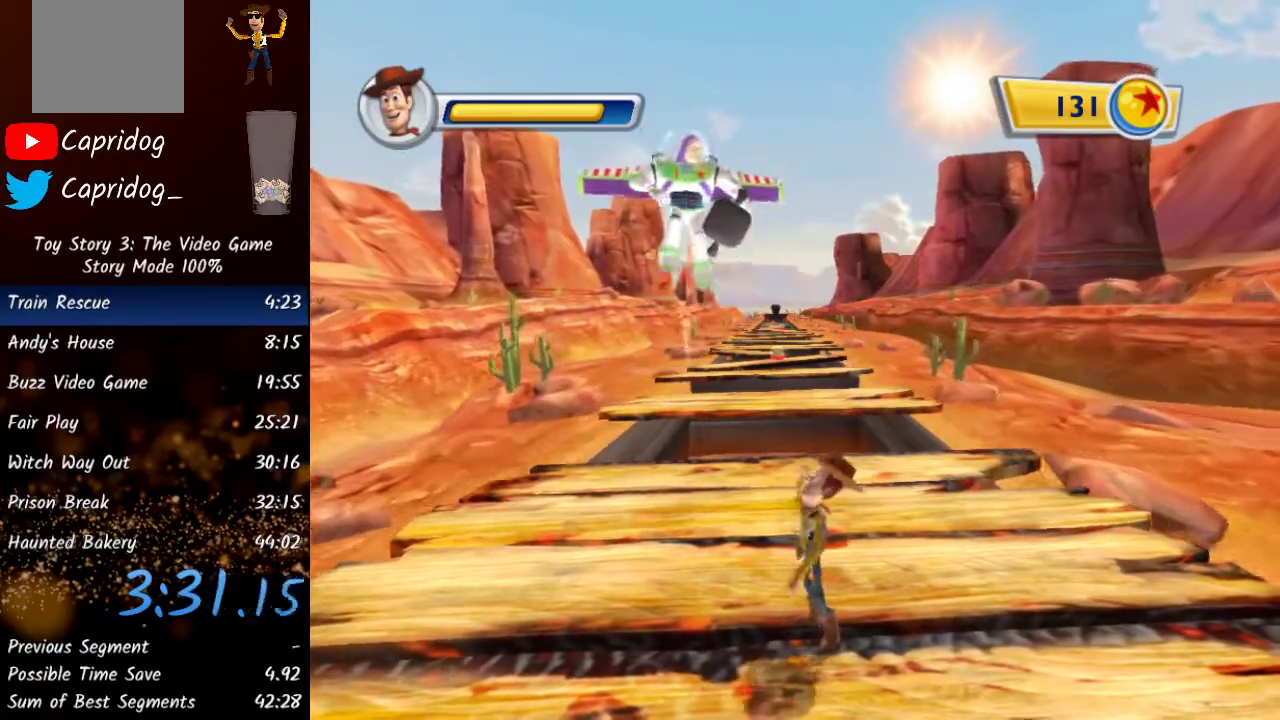
Gameplay with a controller (Xbox layout); each line is a JSON object with the inputs held at the frame after it. "events" lists button and stick changes between this image and that frame as [ms after this image, input, new state], when the widget could be followed in between. Not read: right_stick.
{"buttons": [], "left_stick": "up", "events": []}
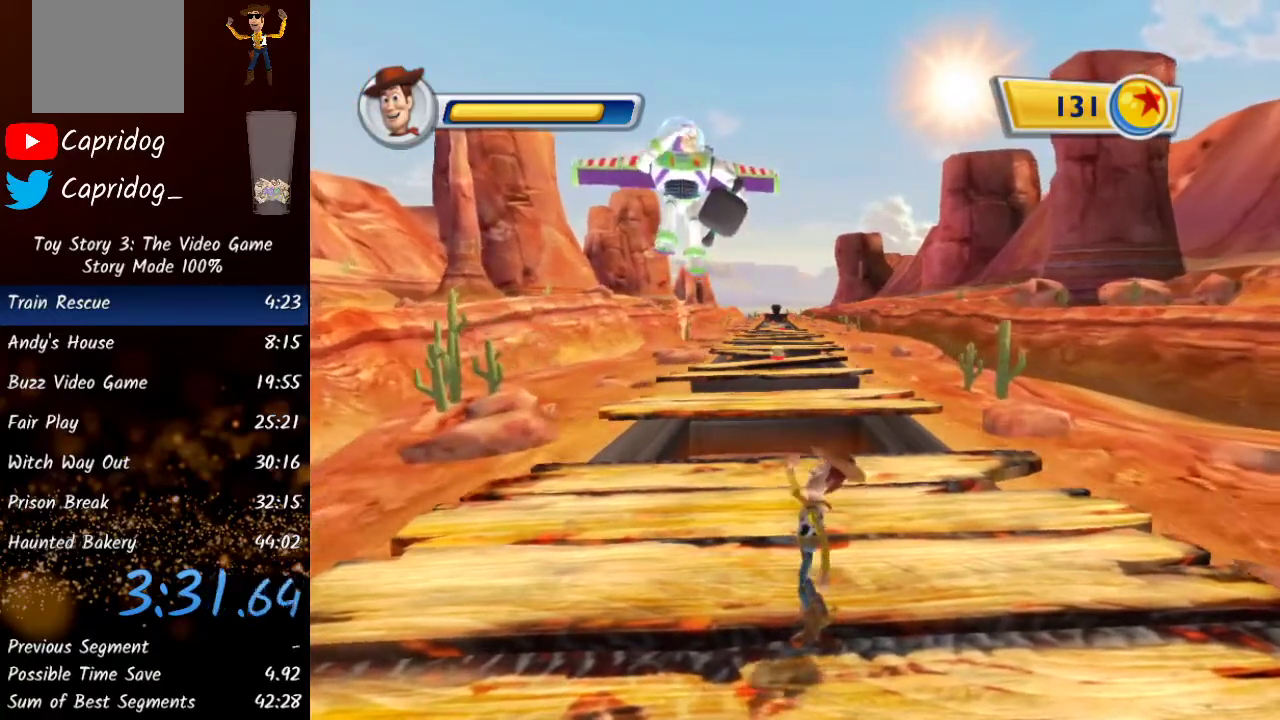
{"buttons": [], "left_stick": "up", "events": []}
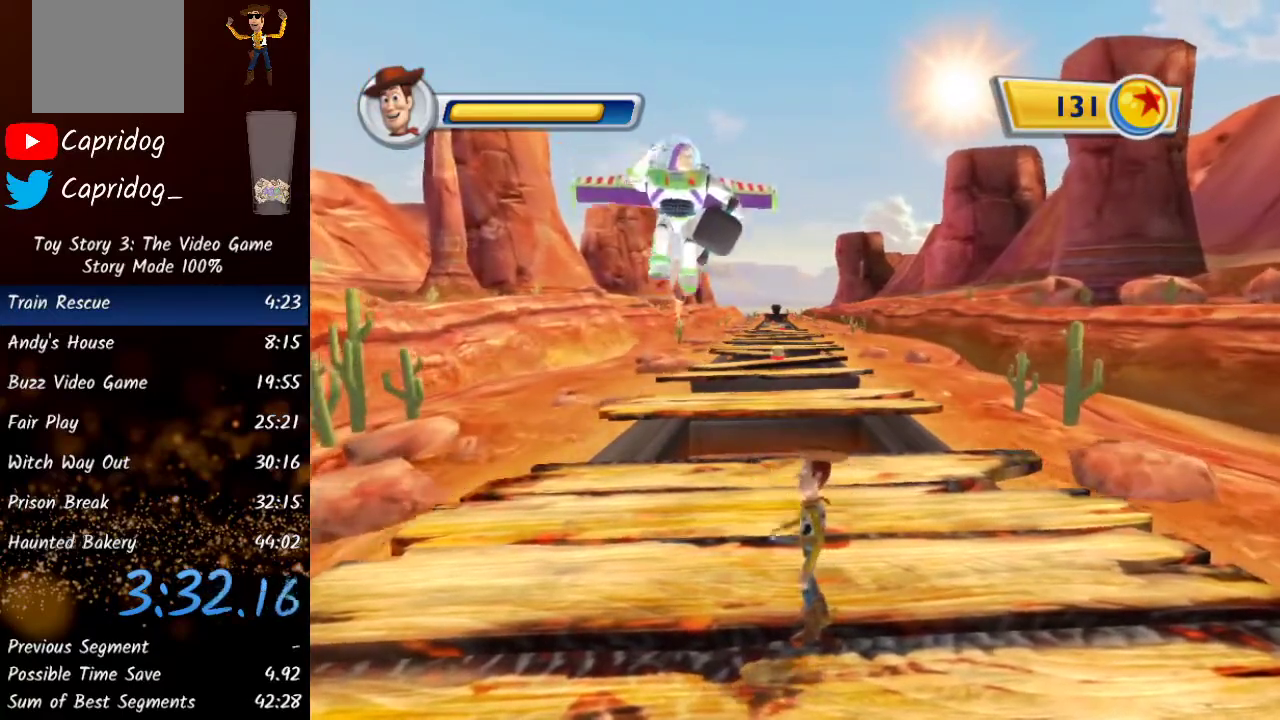
{"buttons": [], "left_stick": "up", "events": []}
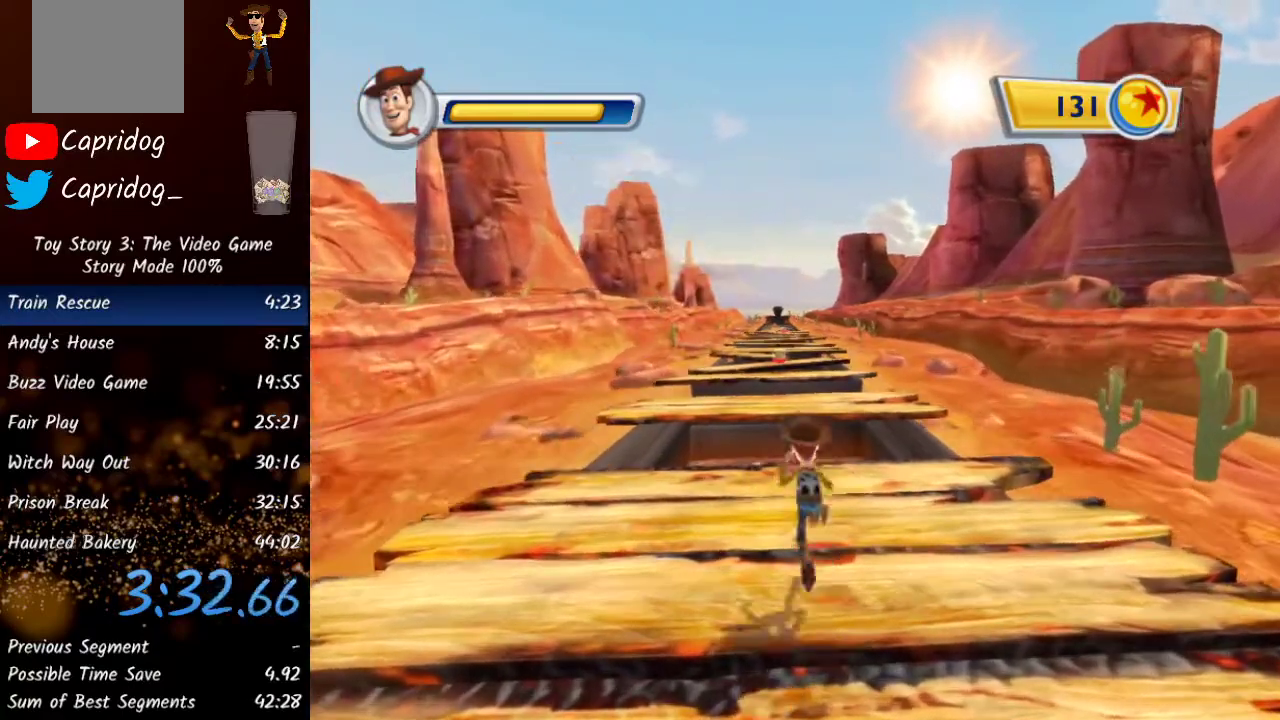
{"buttons": [], "left_stick": "up", "events": [[17, "Y", "down"], [100, "Y", "up"]]}
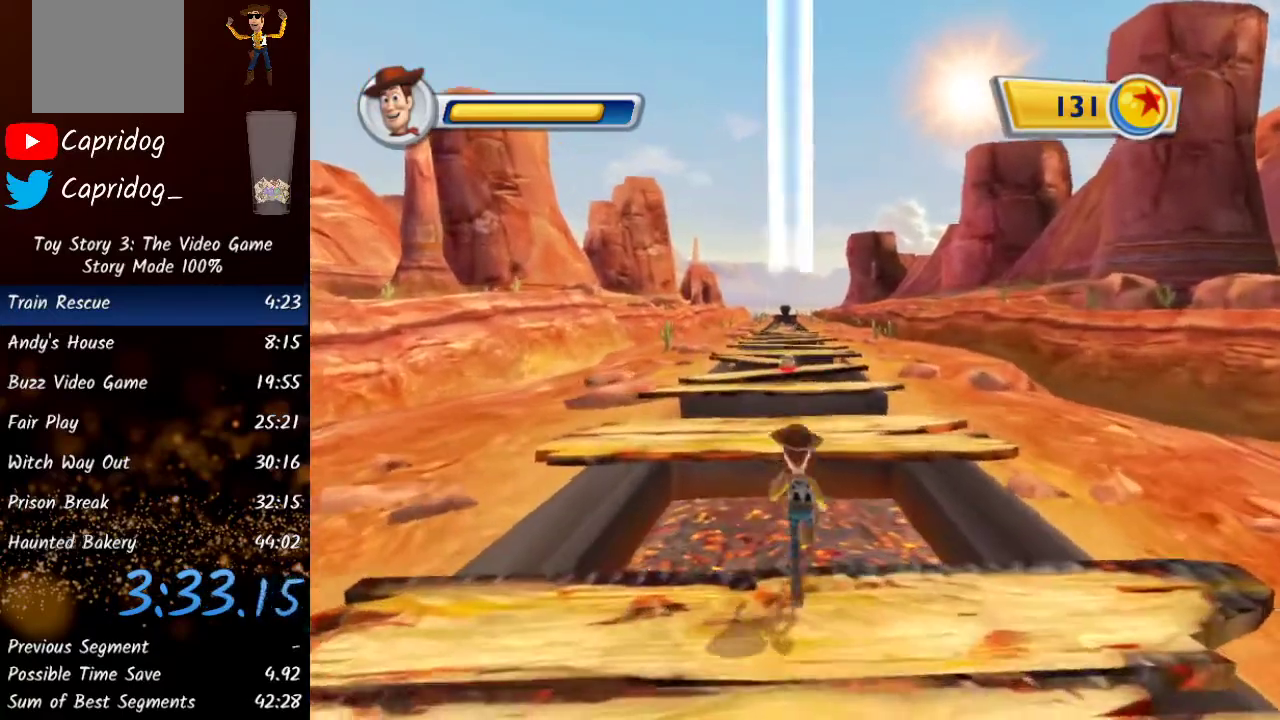
{"buttons": [], "left_stick": "up", "events": [[150, "A", "down"], [350, "A", "up"]]}
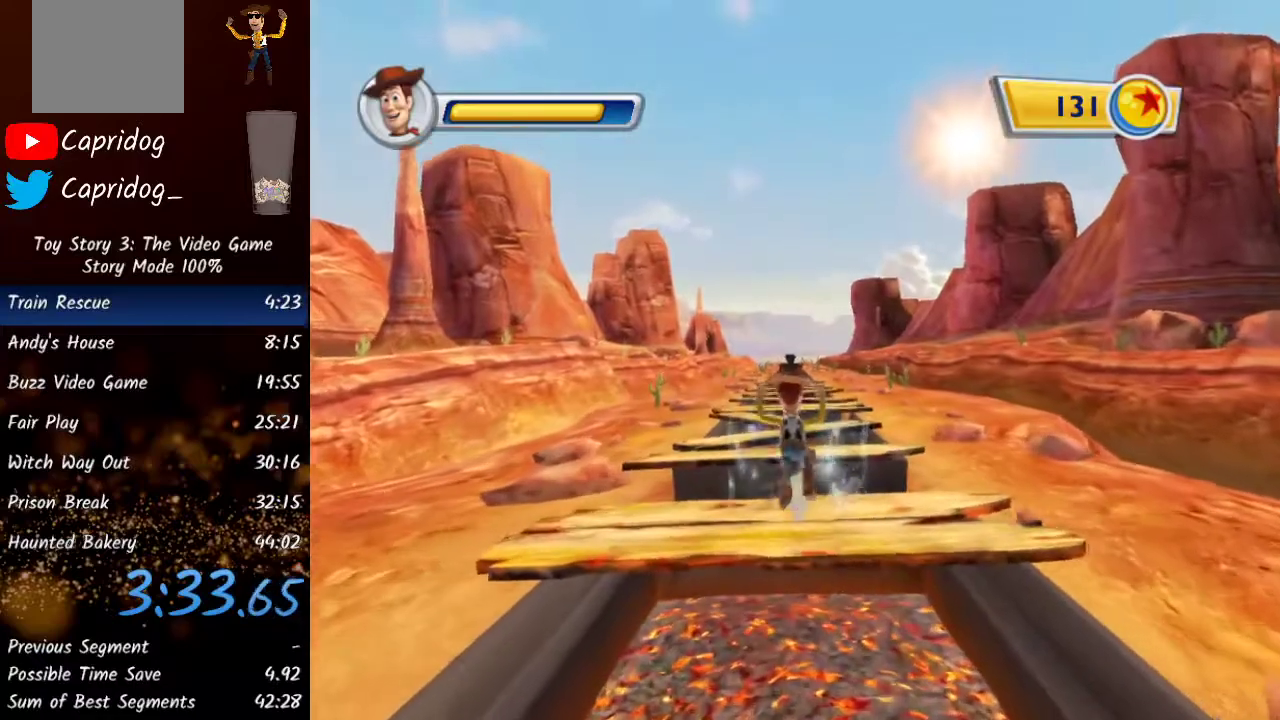
{"buttons": ["A"], "left_stick": "up", "events": [[450, "A", "down"]]}
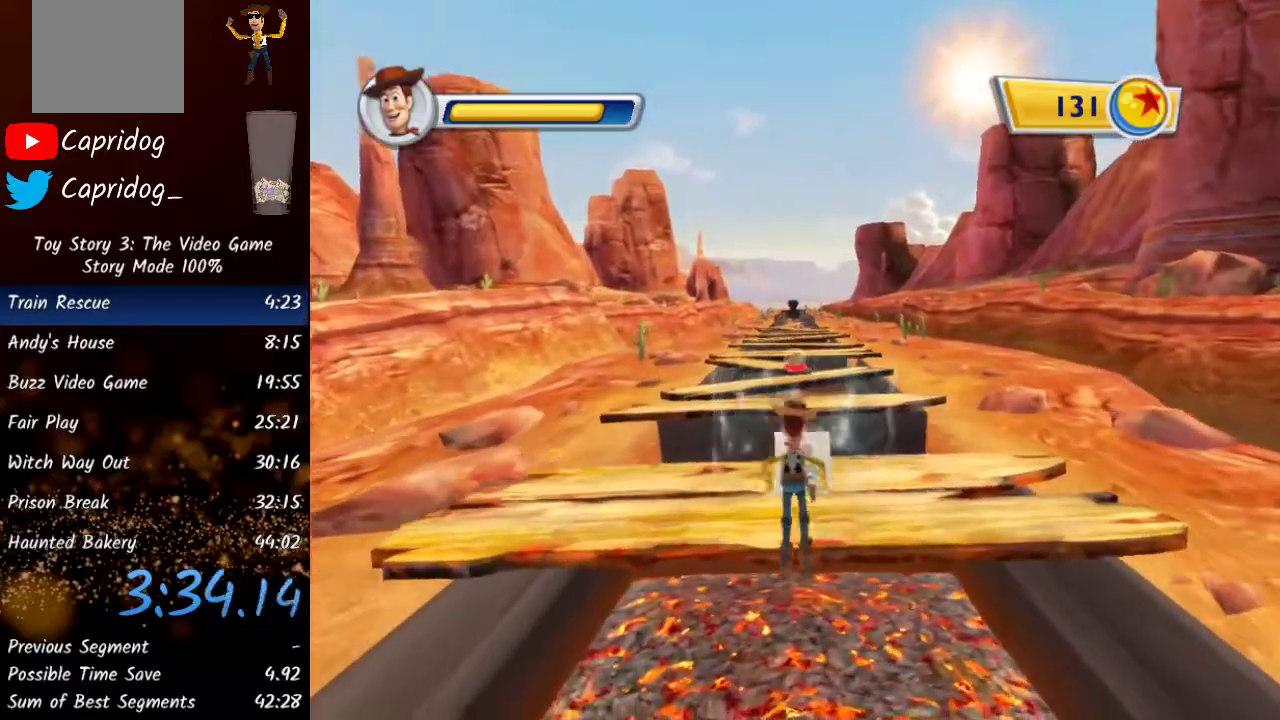
{"buttons": [], "left_stick": "up", "events": [[117, "A", "up"]]}
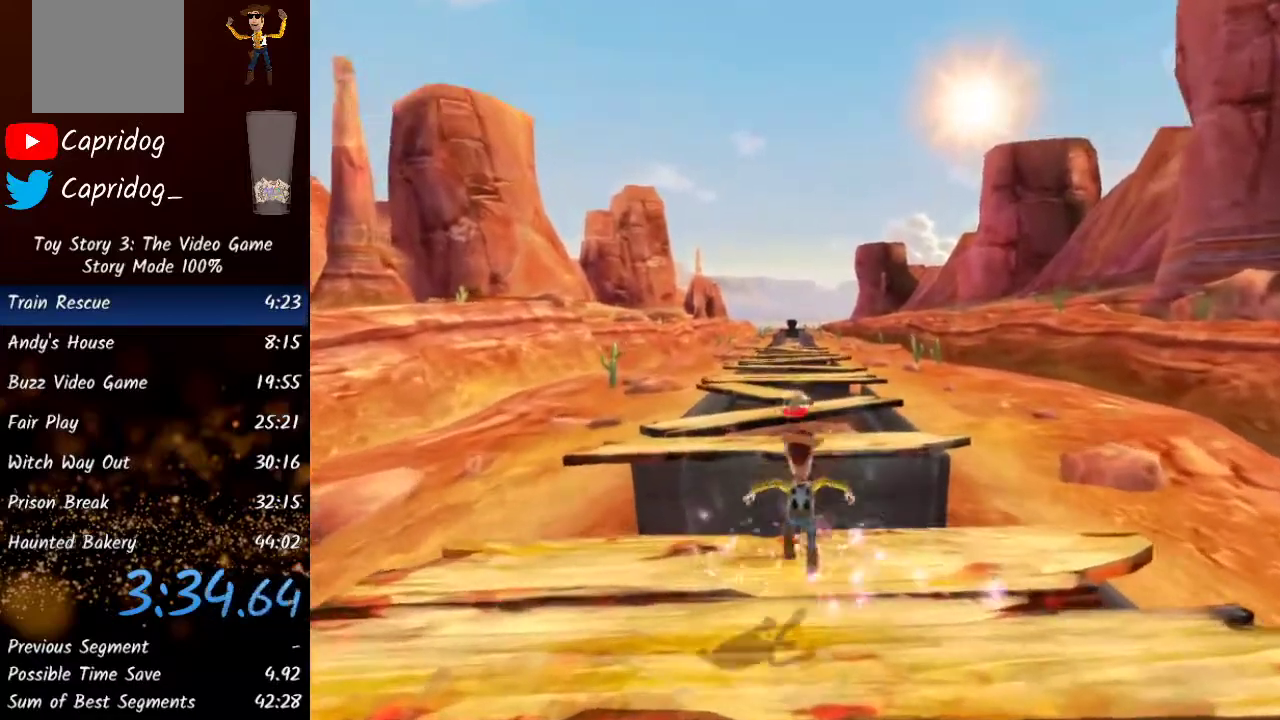
{"buttons": ["A"], "left_stick": "up", "events": [[417, "A", "down"]]}
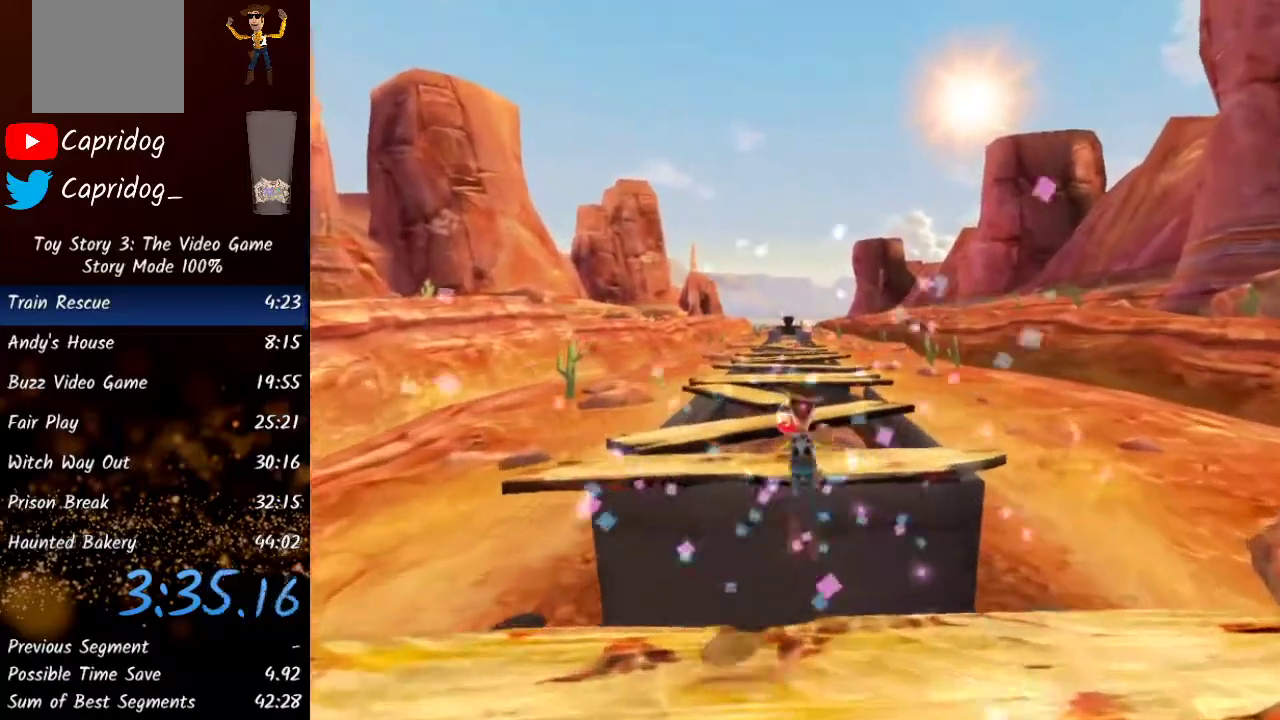
{"buttons": [], "left_stick": "up", "events": [[100, "A", "up"]]}
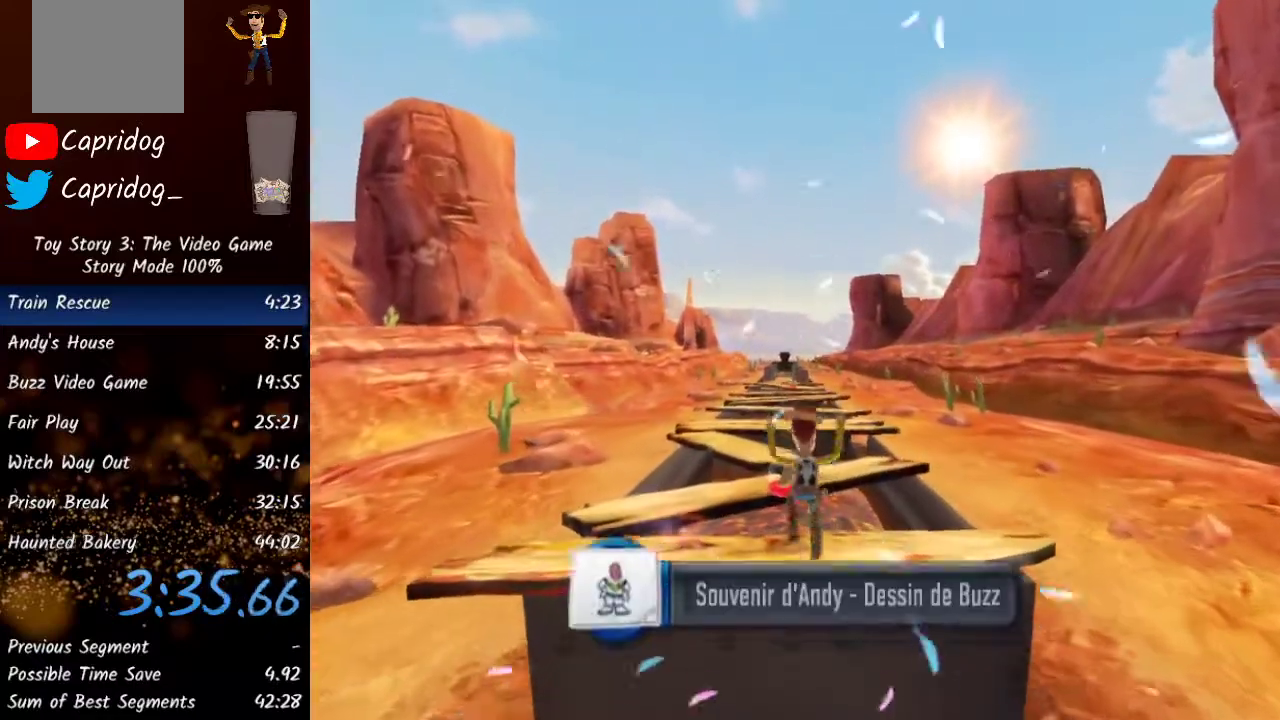
{"buttons": [], "left_stick": "up", "events": [[200, "A", "down"], [350, "A", "up"]]}
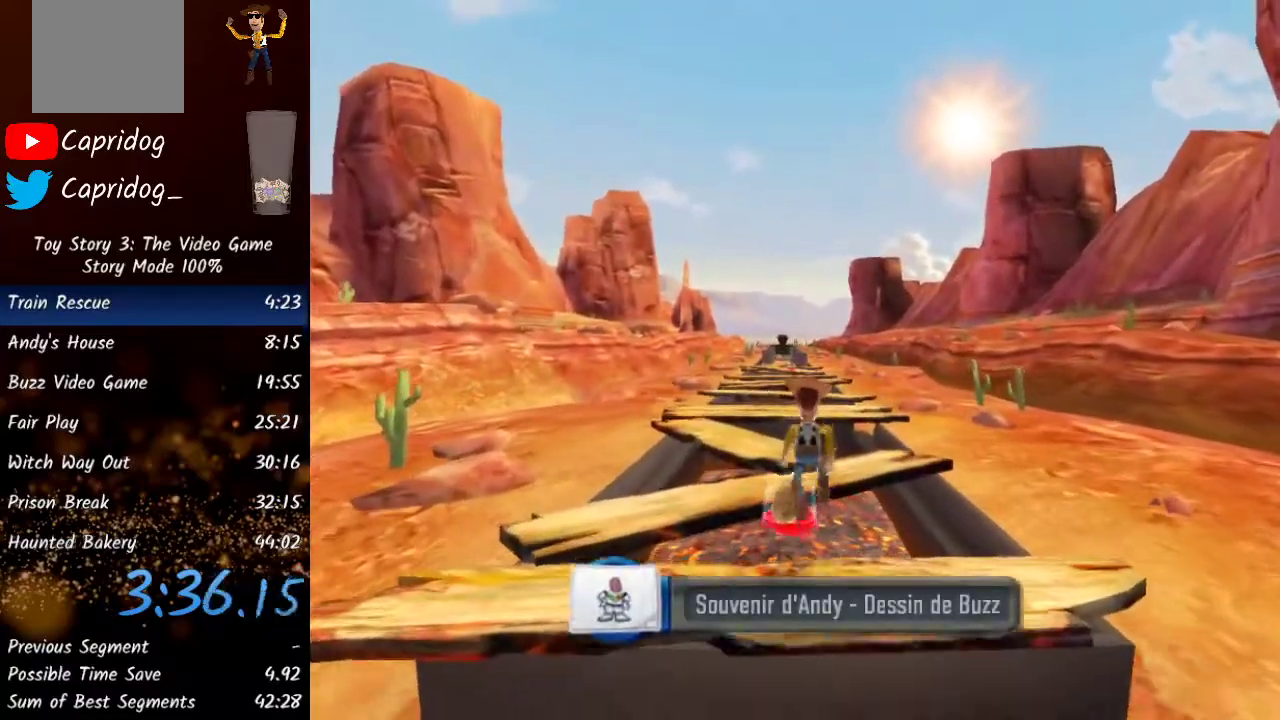
{"buttons": ["A"], "left_stick": "up", "events": [[483, "A", "down"]]}
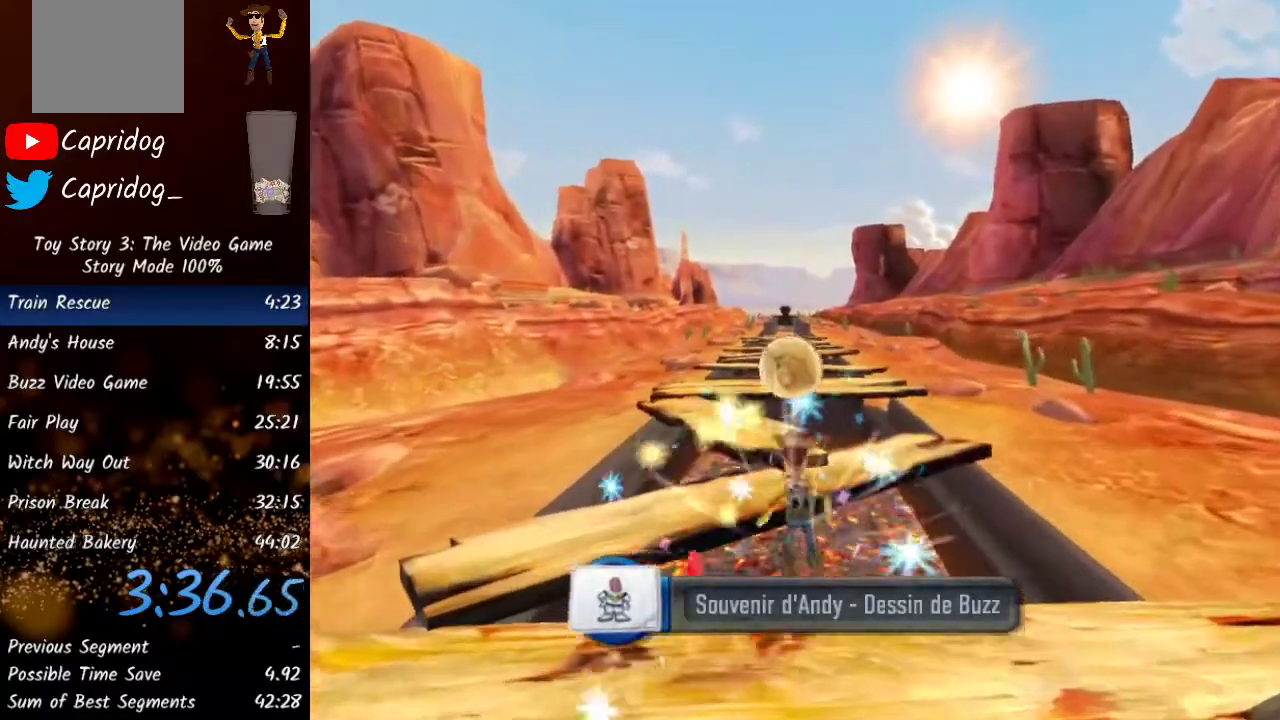
{"buttons": [], "left_stick": "up", "events": [[150, "A", "up"]]}
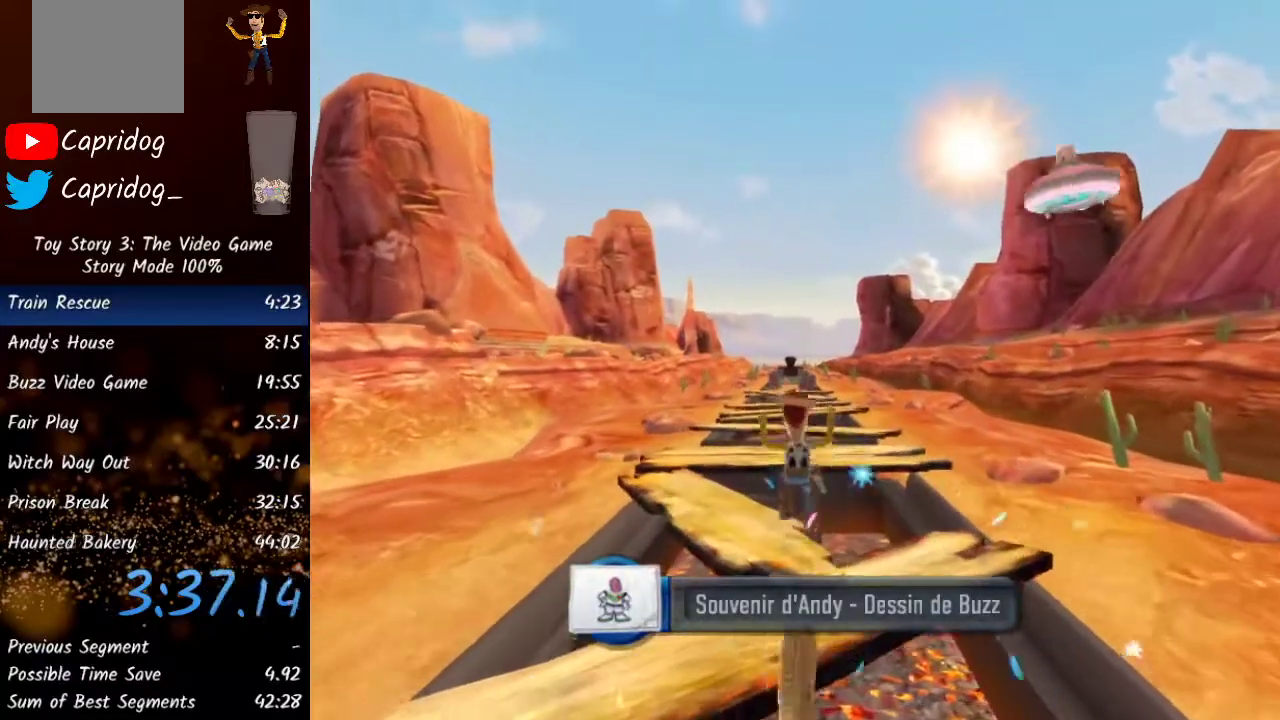
{"buttons": [], "left_stick": "up", "events": [[183, "A", "down"], [317, "A", "up"]]}
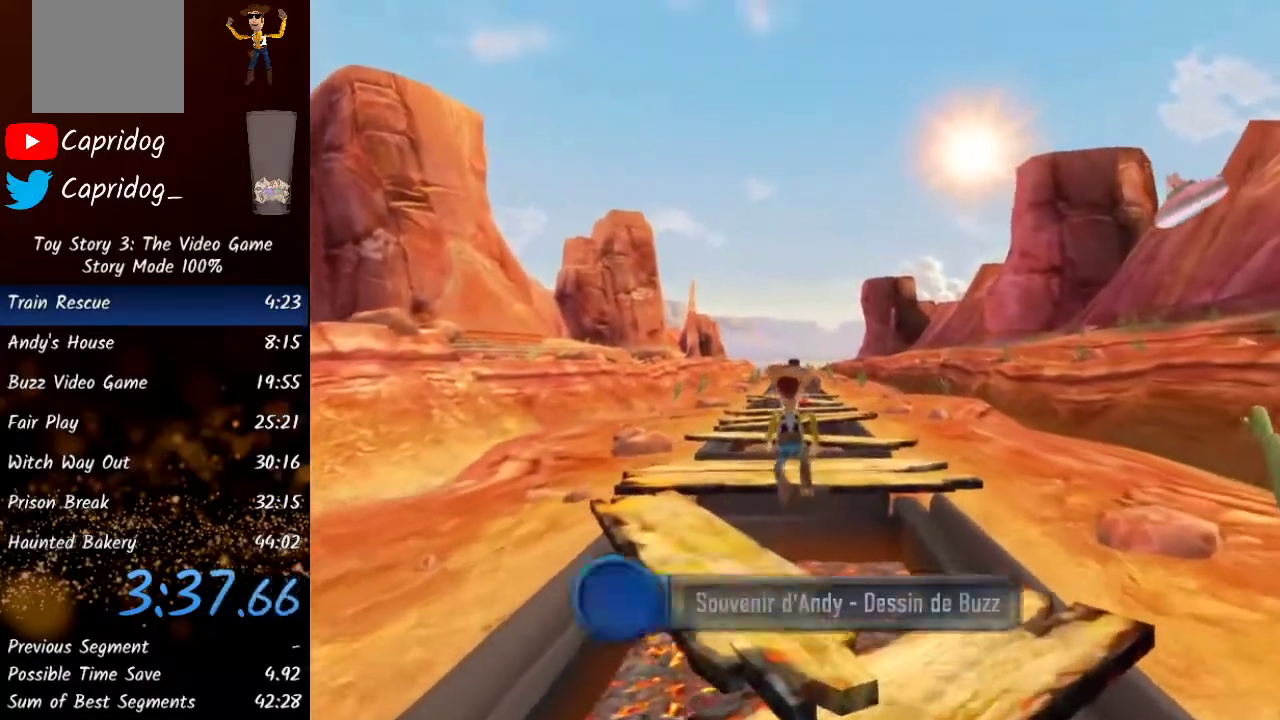
{"buttons": [], "left_stick": "up", "events": []}
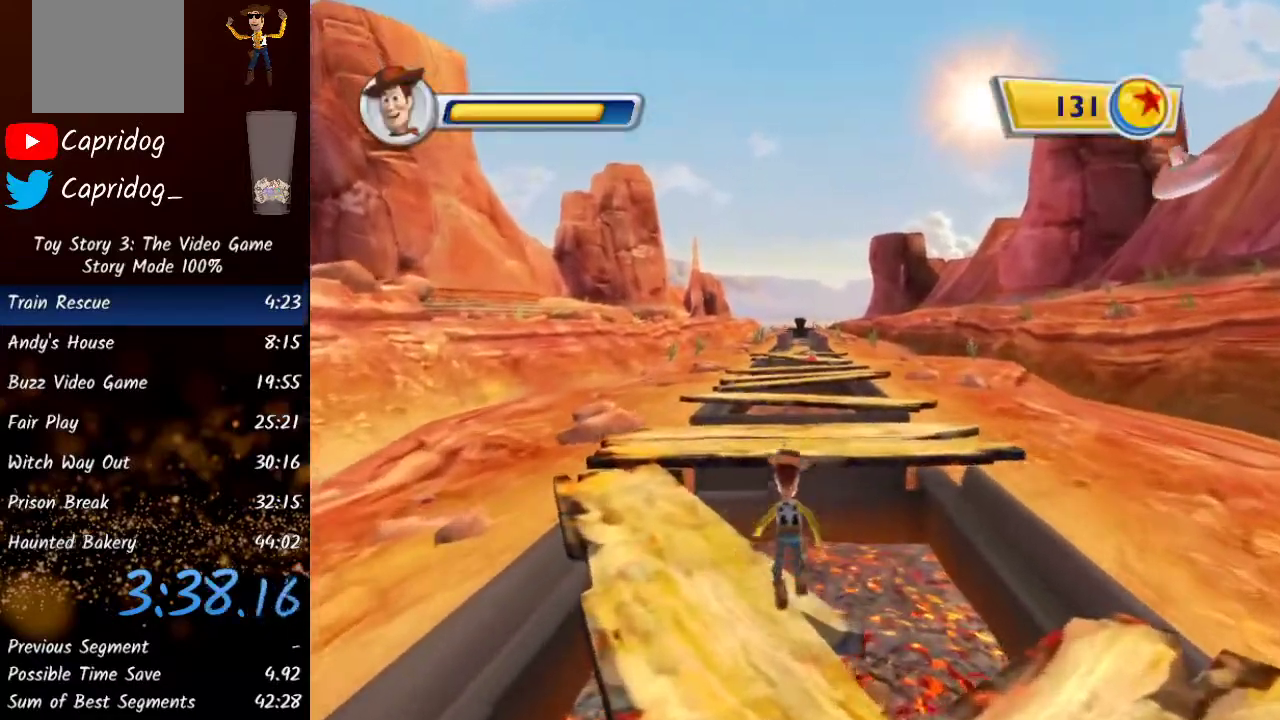
{"buttons": [], "left_stick": "up", "events": [[267, "A", "down"], [450, "A", "up"]]}
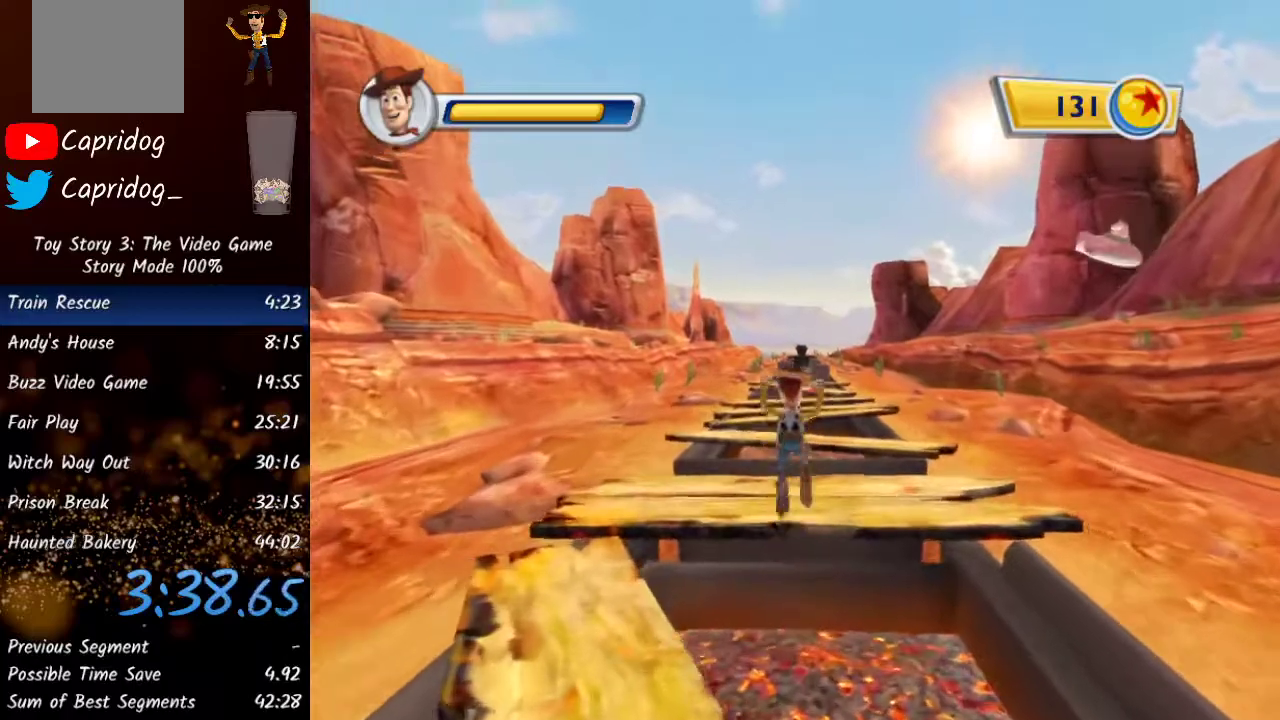
{"buttons": [], "left_stick": "up", "events": []}
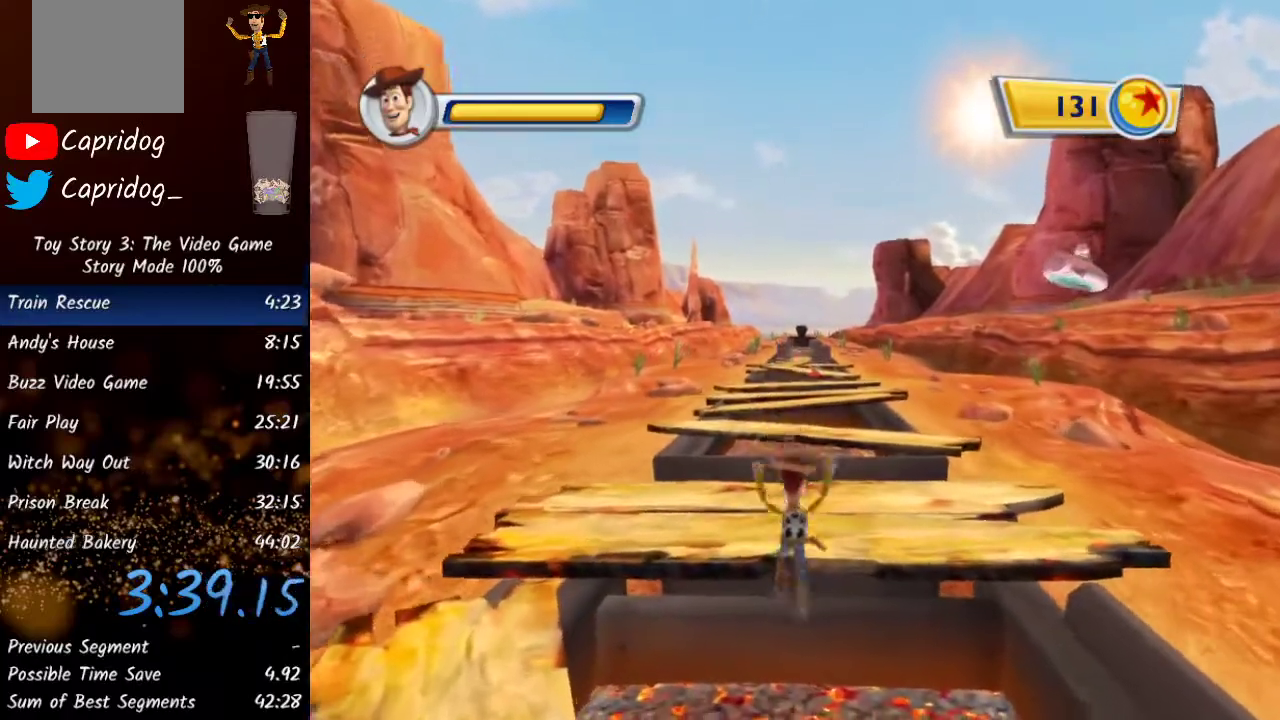
{"buttons": [], "left_stick": "up", "events": [[33, "A", "down"], [200, "A", "up"]]}
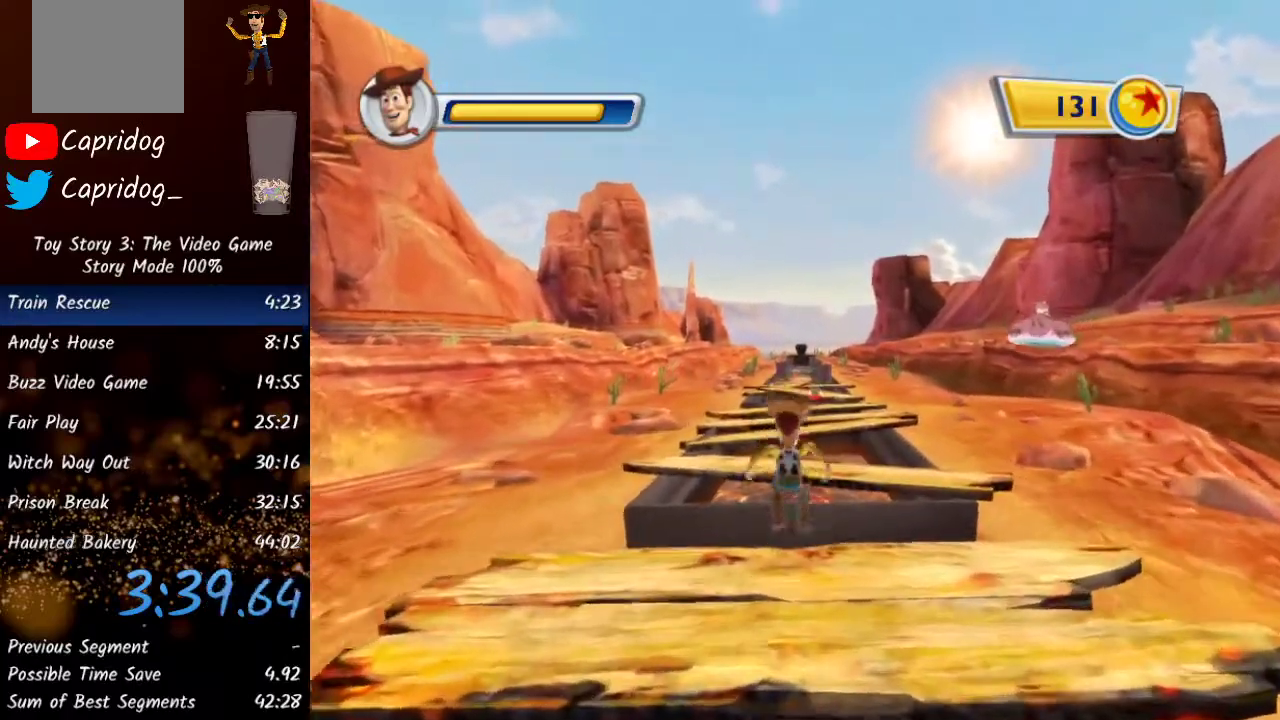
{"buttons": ["A"], "left_stick": "up", "events": [[500, "A", "down"]]}
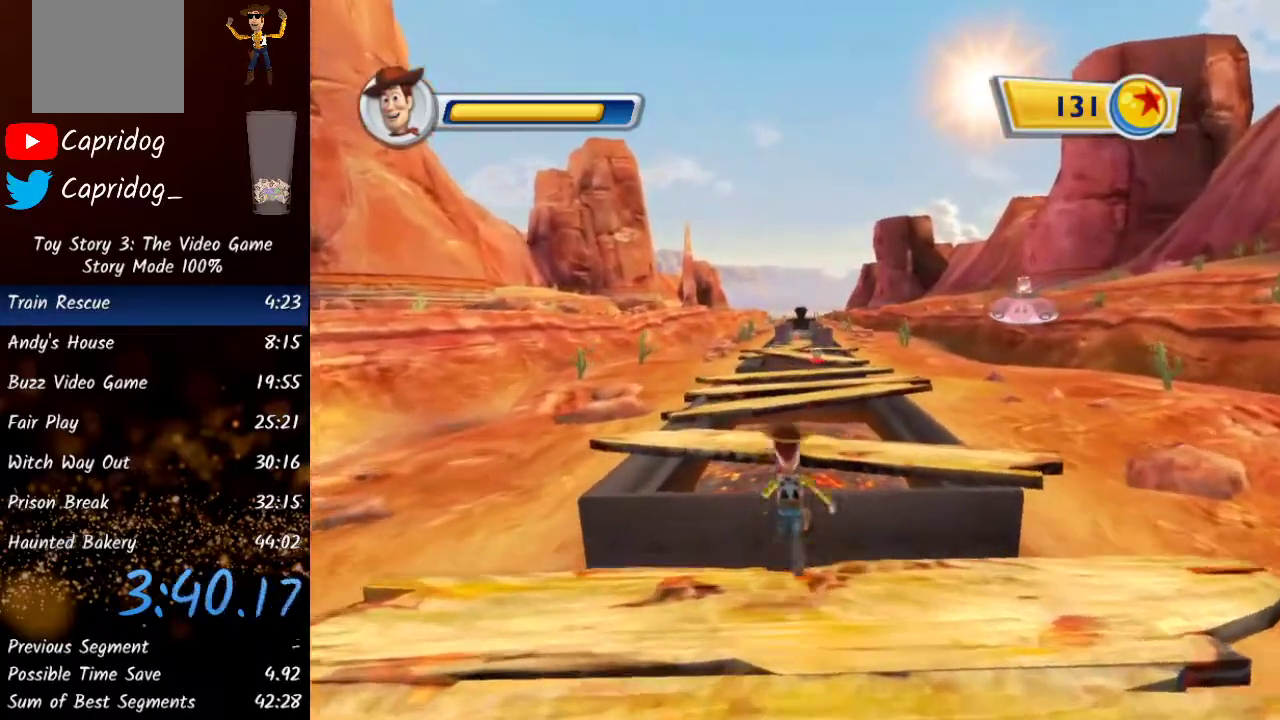
{"buttons": [], "left_stick": "up", "events": [[133, "A", "up"]]}
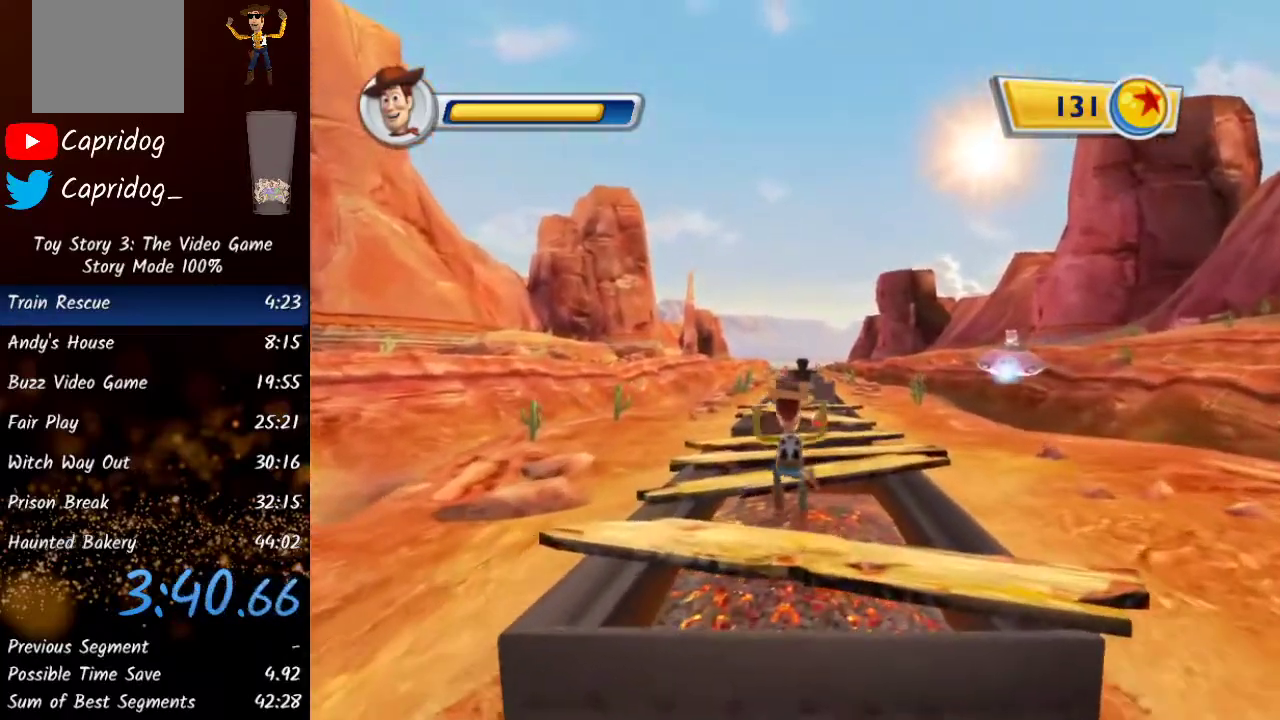
{"buttons": [], "left_stick": "up", "events": [[200, "A", "down"], [267, "A", "up"]]}
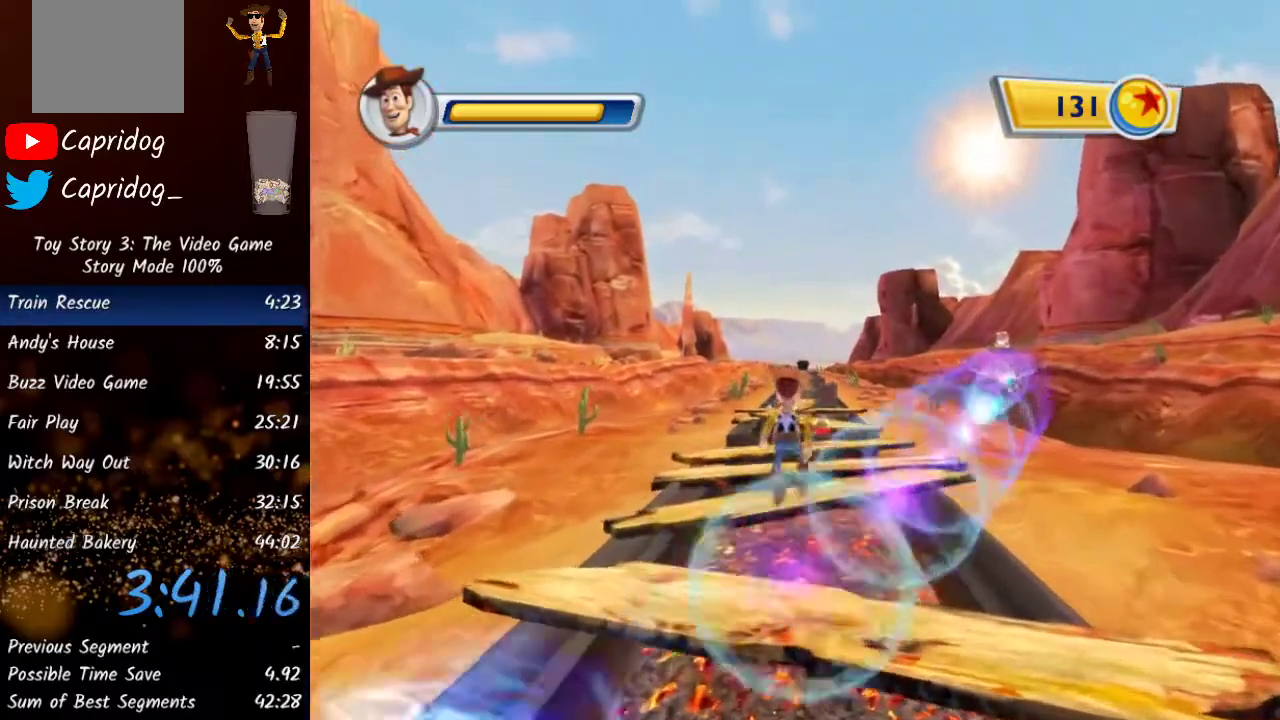
{"buttons": [], "left_stick": "up", "events": []}
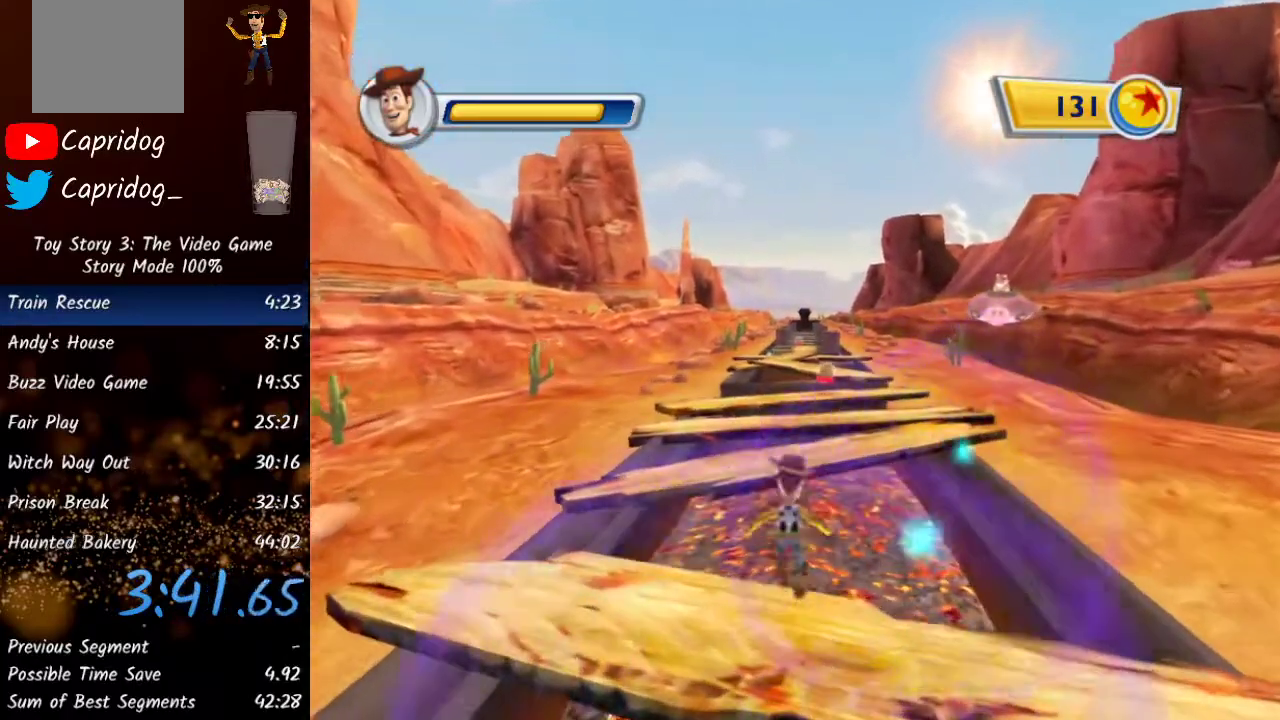
{"buttons": [], "left_stick": "up"}
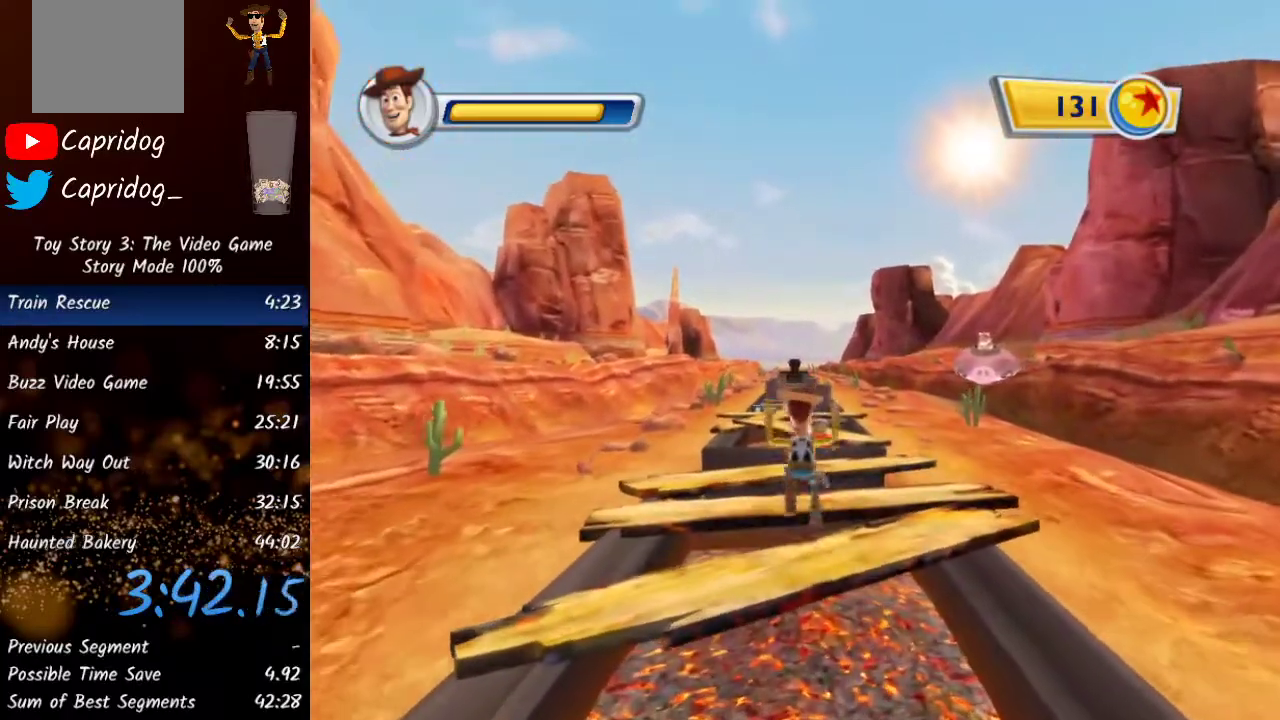
{"buttons": [], "left_stick": "up", "events": [[267, "A", "down"], [383, "A", "up"]]}
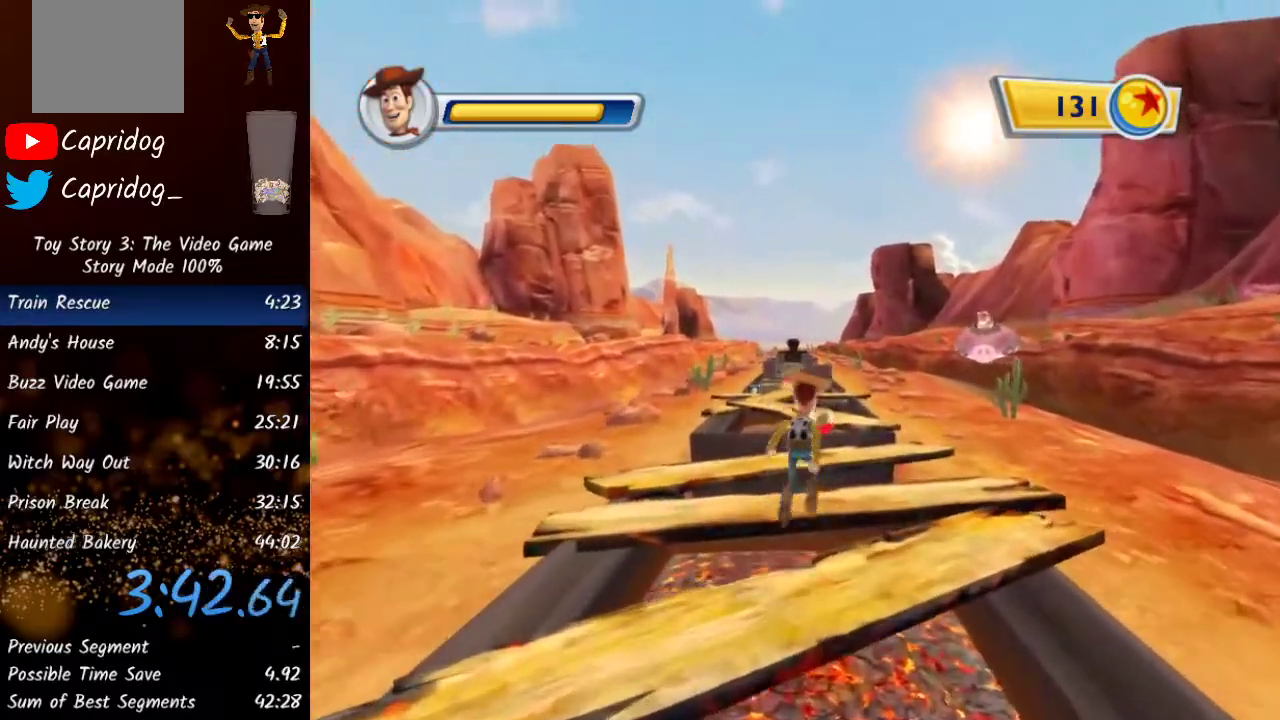
{"buttons": [], "left_stick": "up", "events": []}
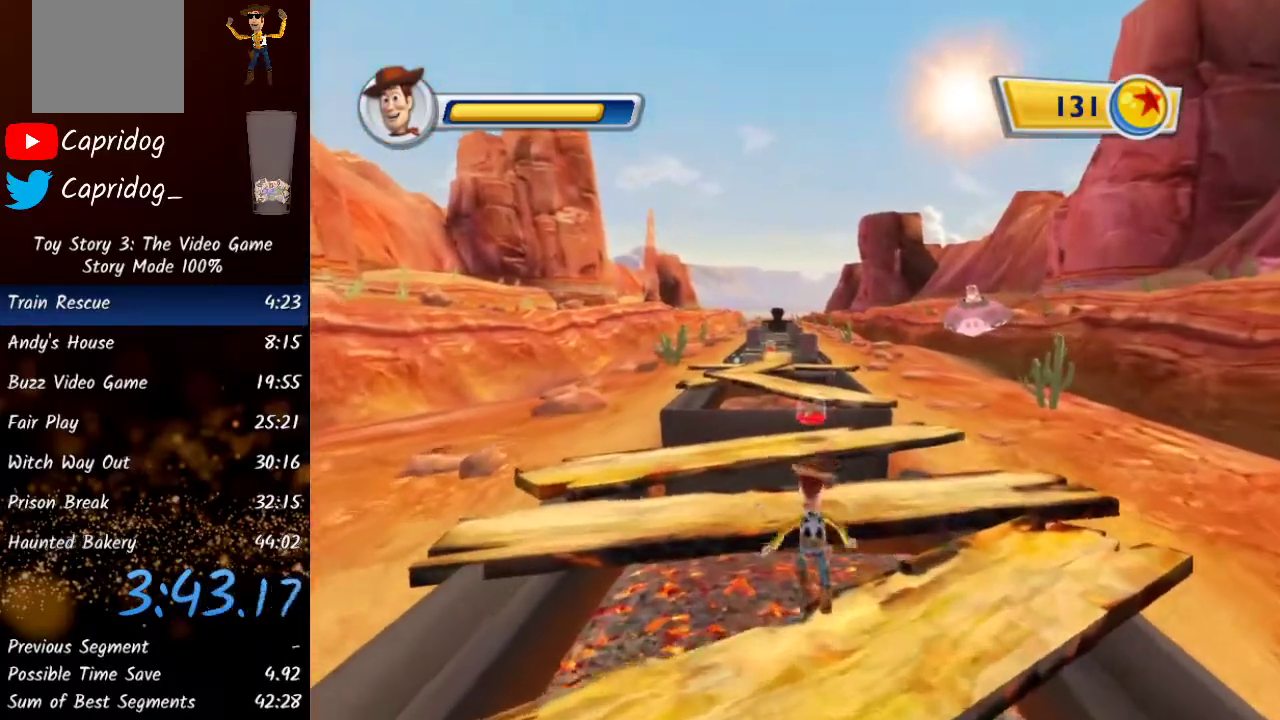
{"buttons": [], "left_stick": "up", "events": [[50, "A", "down"], [200, "A", "up"]]}
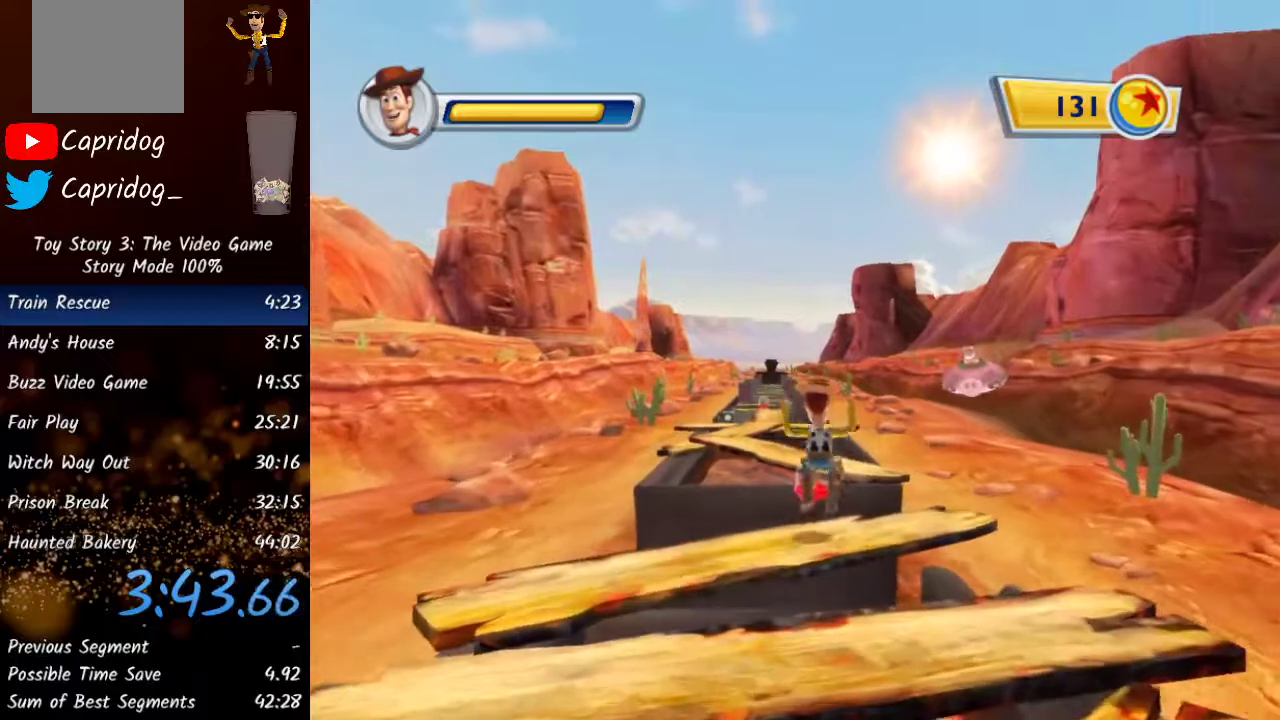
{"buttons": [], "left_stick": "up", "events": [[233, "A", "down"], [300, "A", "up"]]}
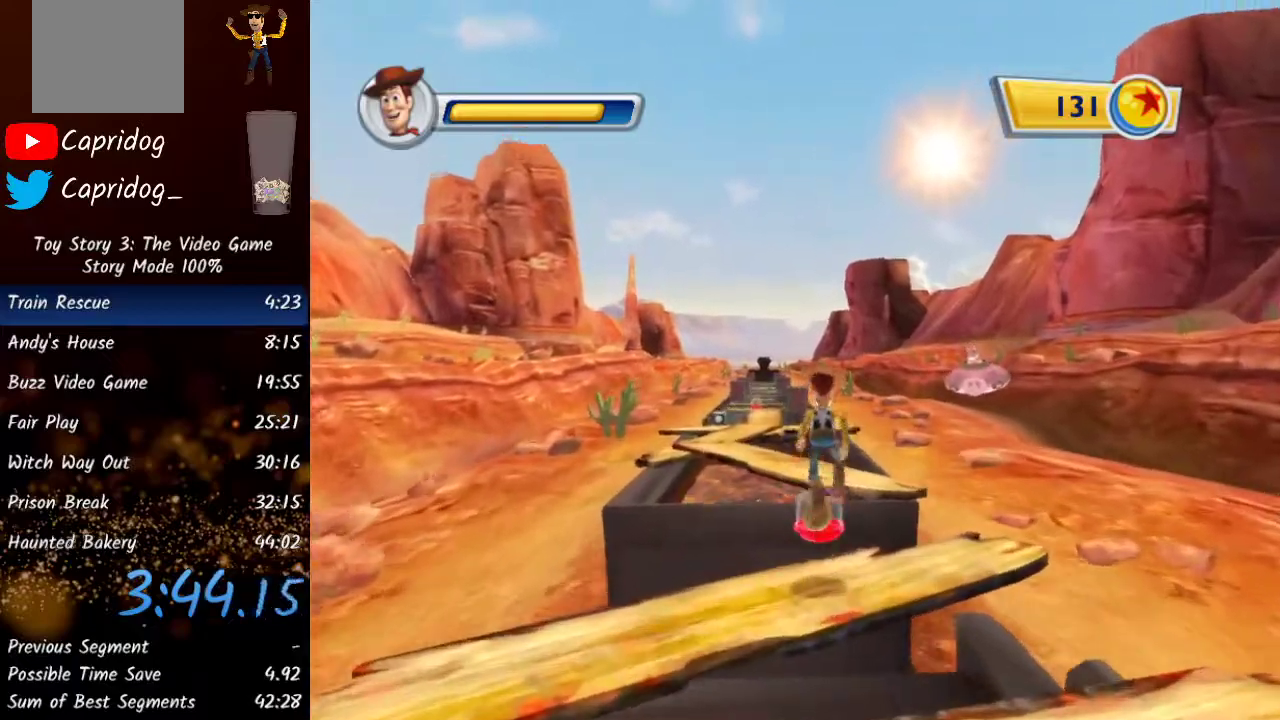
{"buttons": [], "left_stick": "up", "events": []}
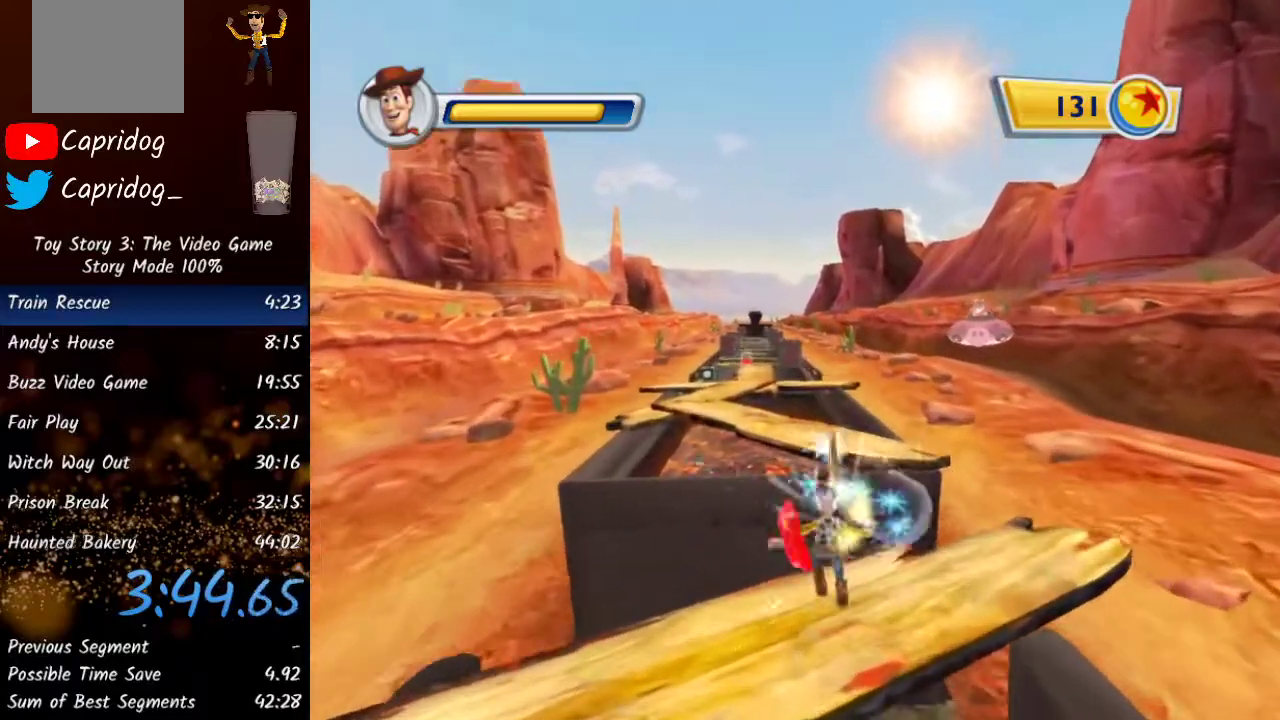
{"buttons": ["A"], "left_stick": "up", "events": [[283, "A", "down"]]}
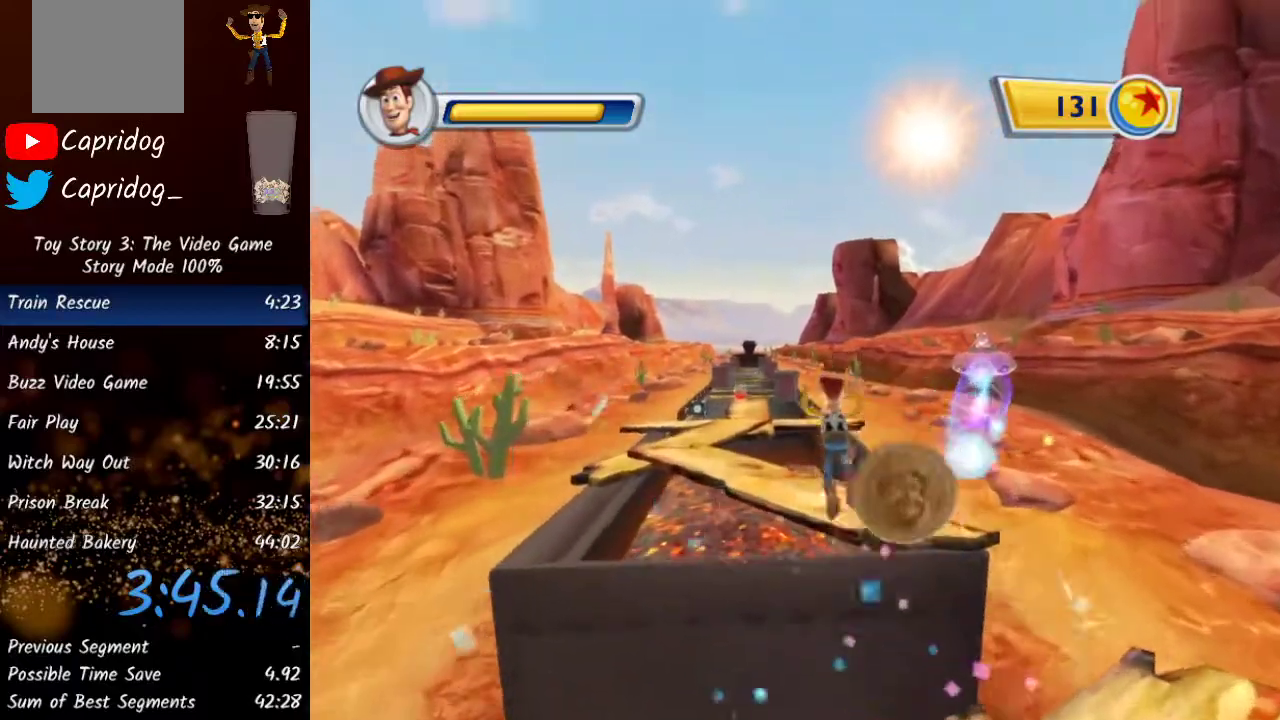
{"buttons": [], "left_stick": "up", "events": [[33, "A", "up"]]}
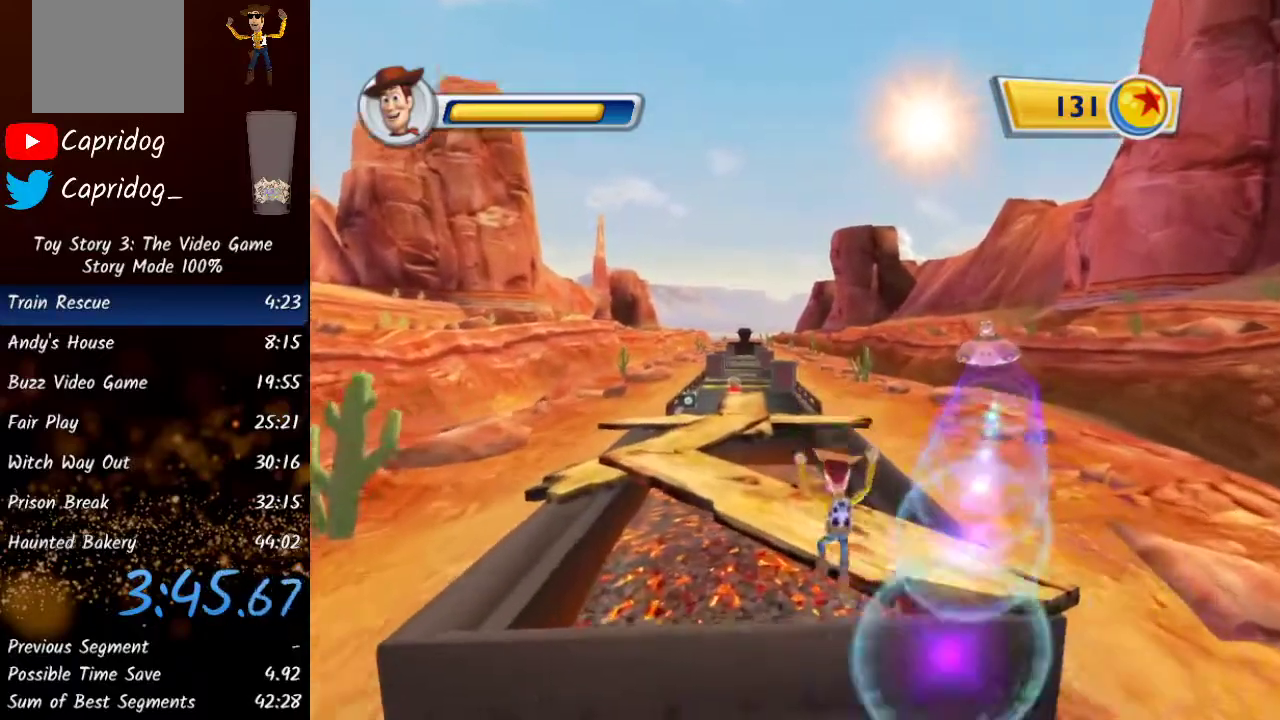
{"buttons": [], "left_stick": "up", "events": [[17, "A", "down"], [217, "A", "up"]]}
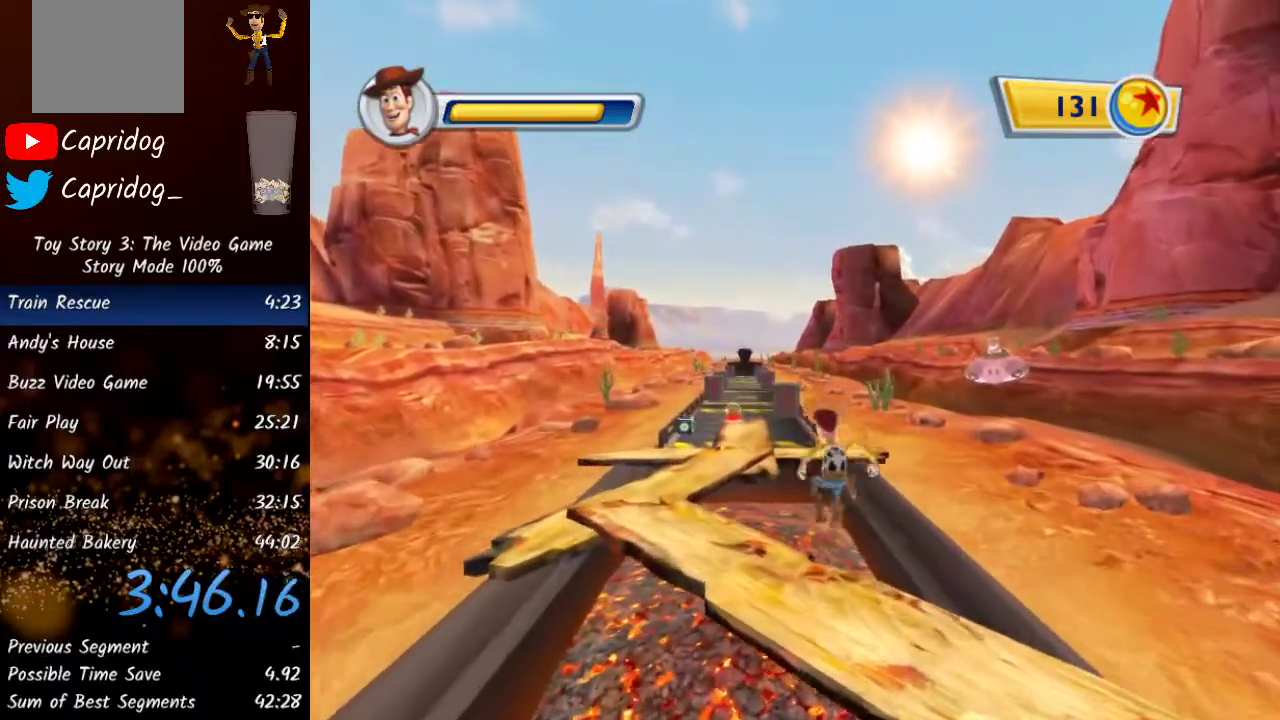
{"buttons": [], "left_stick": "up", "events": []}